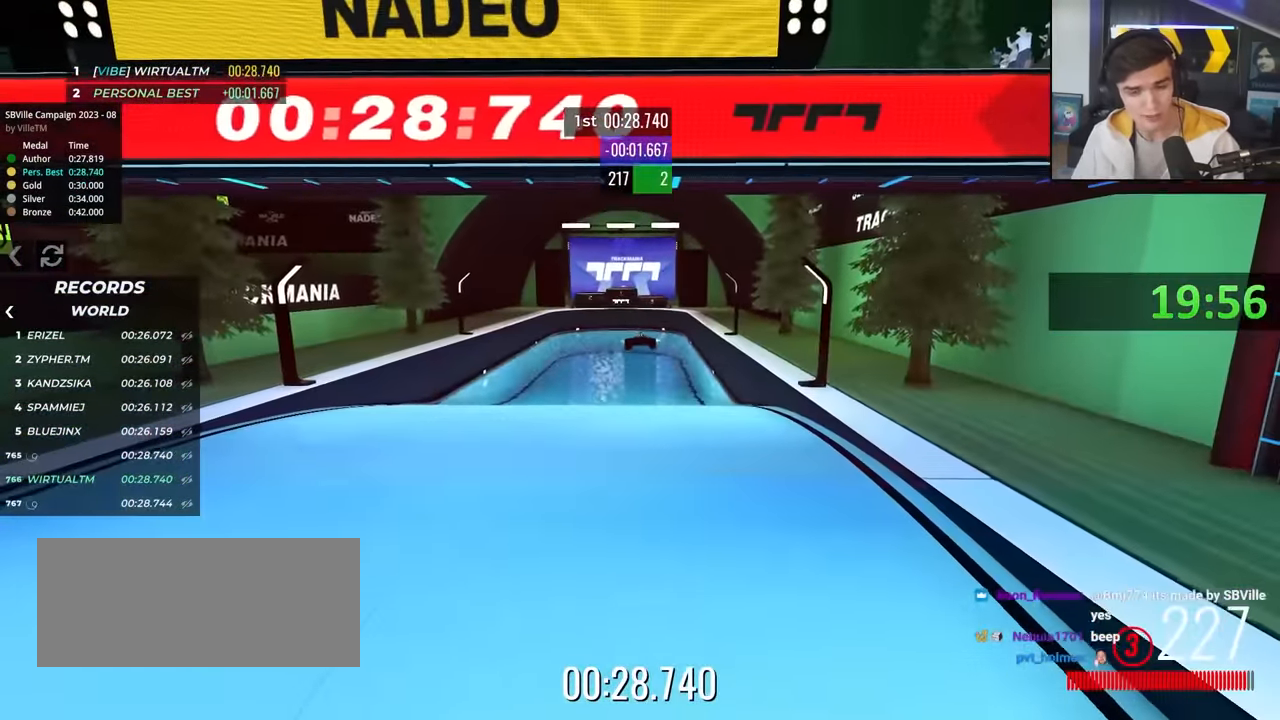
Gameplay with keyboard; each line is a JSON object with the keys held at the frame after it. "events" lists presses ("down") and releases ("up") of "brake", "down", "left", "right" and "up" between this image and that frame as [ms after this image, input, new state], when the widget could be followed in between. No other keys are recorded. Mouse input is not recorded. Key names are as the overlay labels them; some are game actions (e.g. jump) rather than physical keys.
{"keys": ["up"], "events": [[33, "up", "down"], [216, "left", "down"], [316, "left", "up"], [400, "left", "down"], [500, "left", "up"]]}
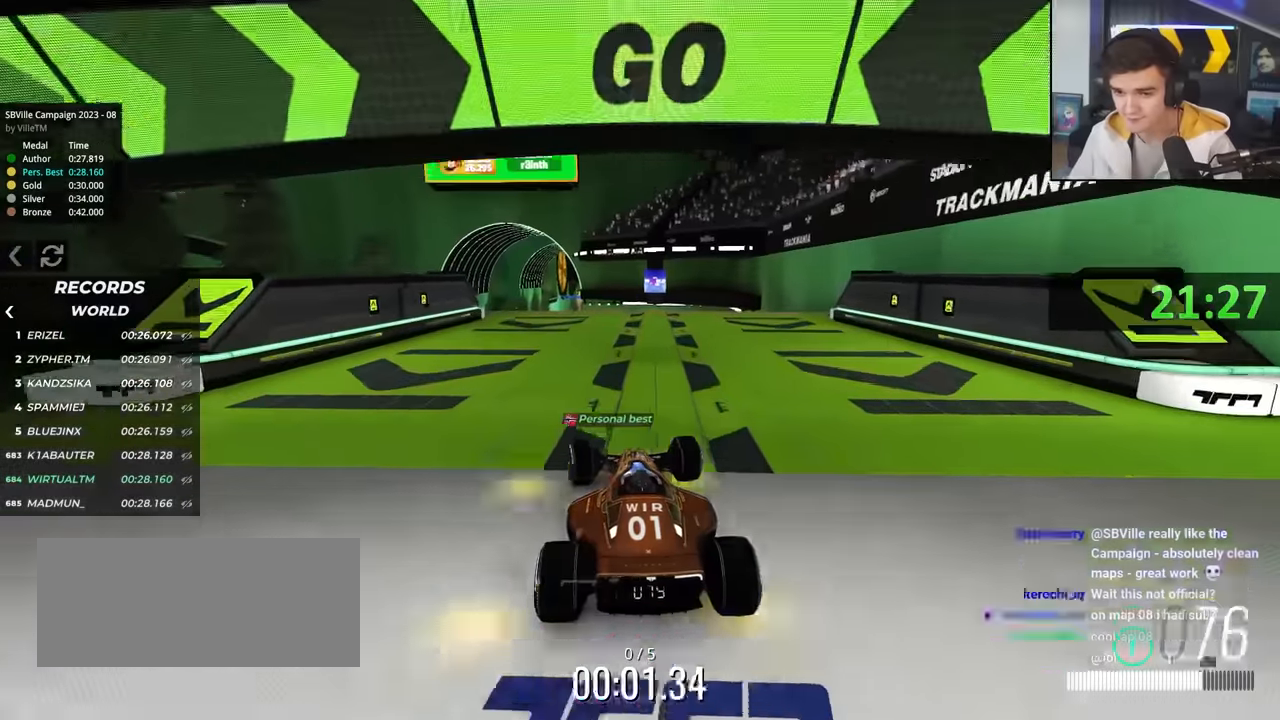
{"keys": ["up"], "events": [[83, "left", "down"], [133, "left", "up"]]}
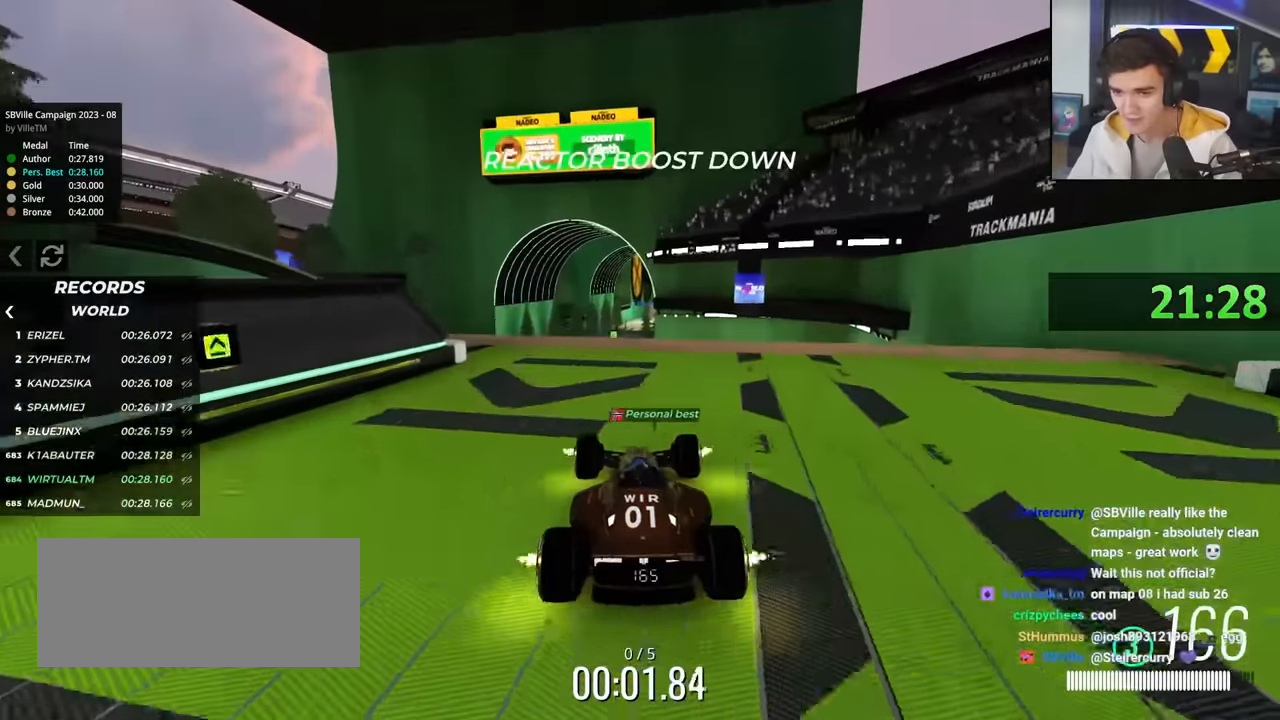
{"keys": ["up"], "events": [[50, "left", "down"], [150, "left", "up"], [433, "right", "down"], [483, "right", "up"]]}
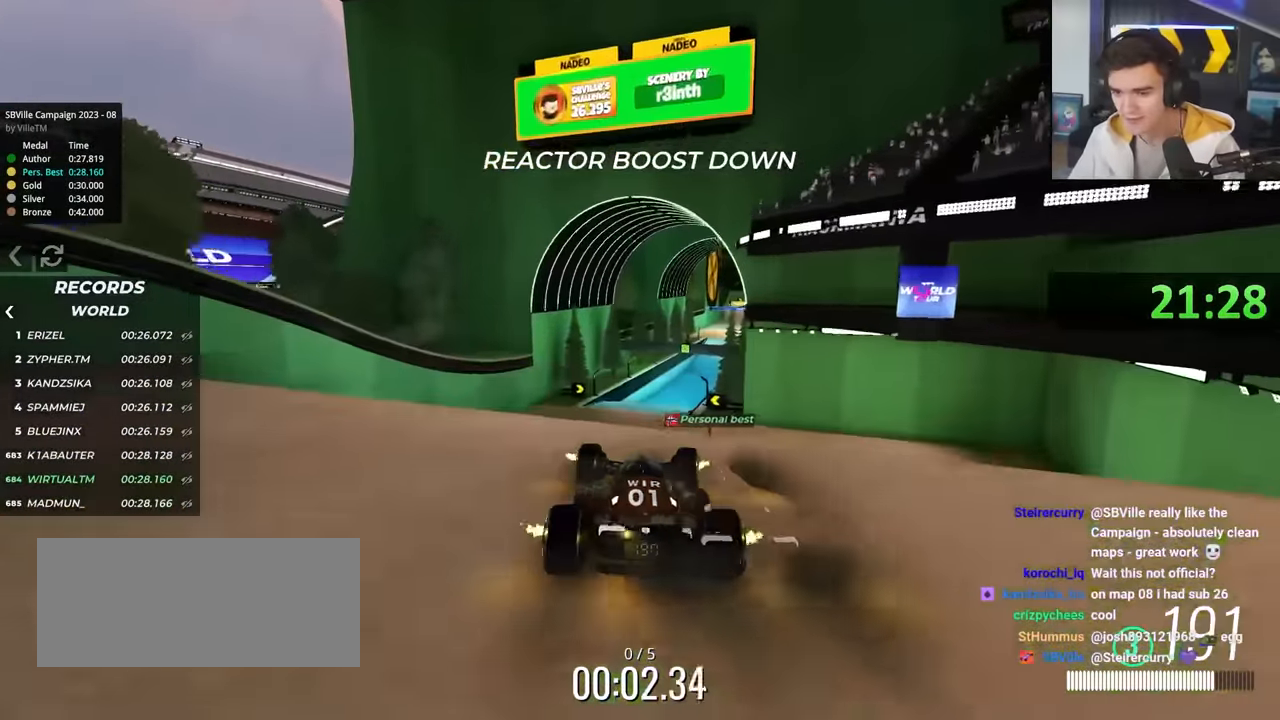
{"keys": ["up"], "events": [[400, "right", "down"], [450, "right", "up"]]}
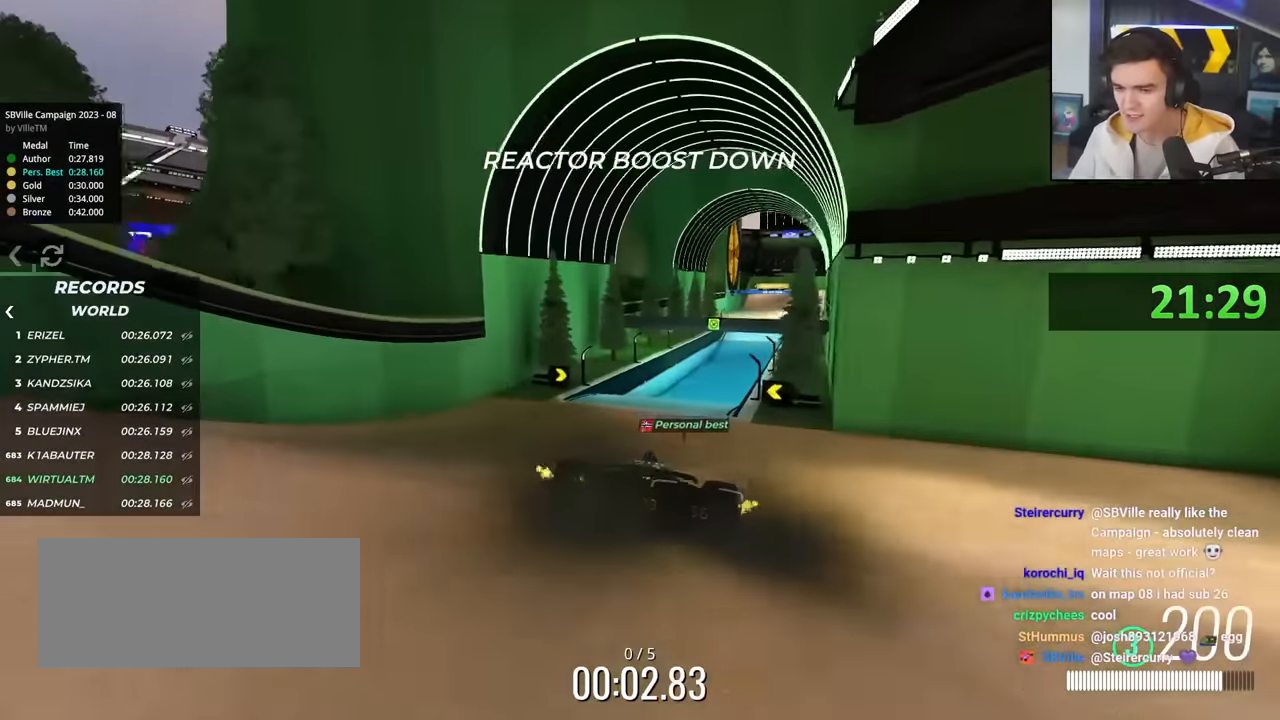
{"keys": [], "events": [[133, "right", "down"], [183, "right", "up"], [283, "left", "down"], [283, "up", "up"], [416, "left", "up"]]}
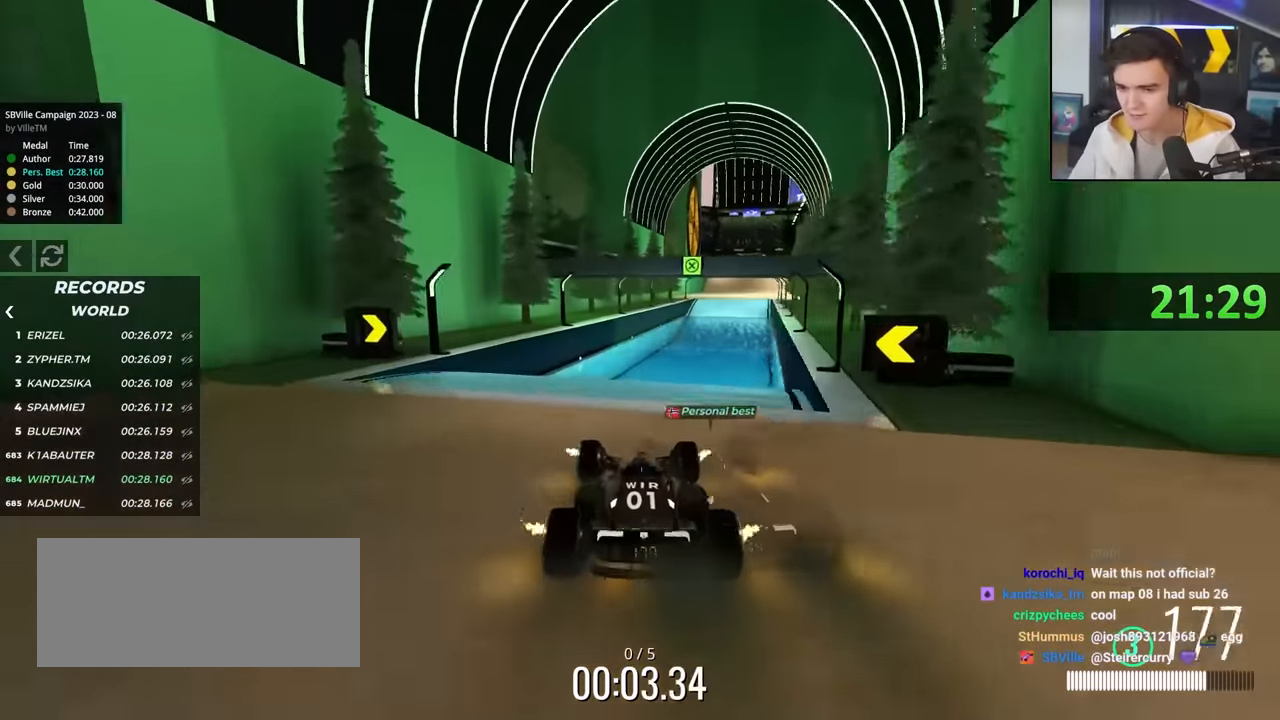
{"keys": ["up"], "events": [[200, "up", "down"], [250, "right", "down"], [433, "right", "up"]]}
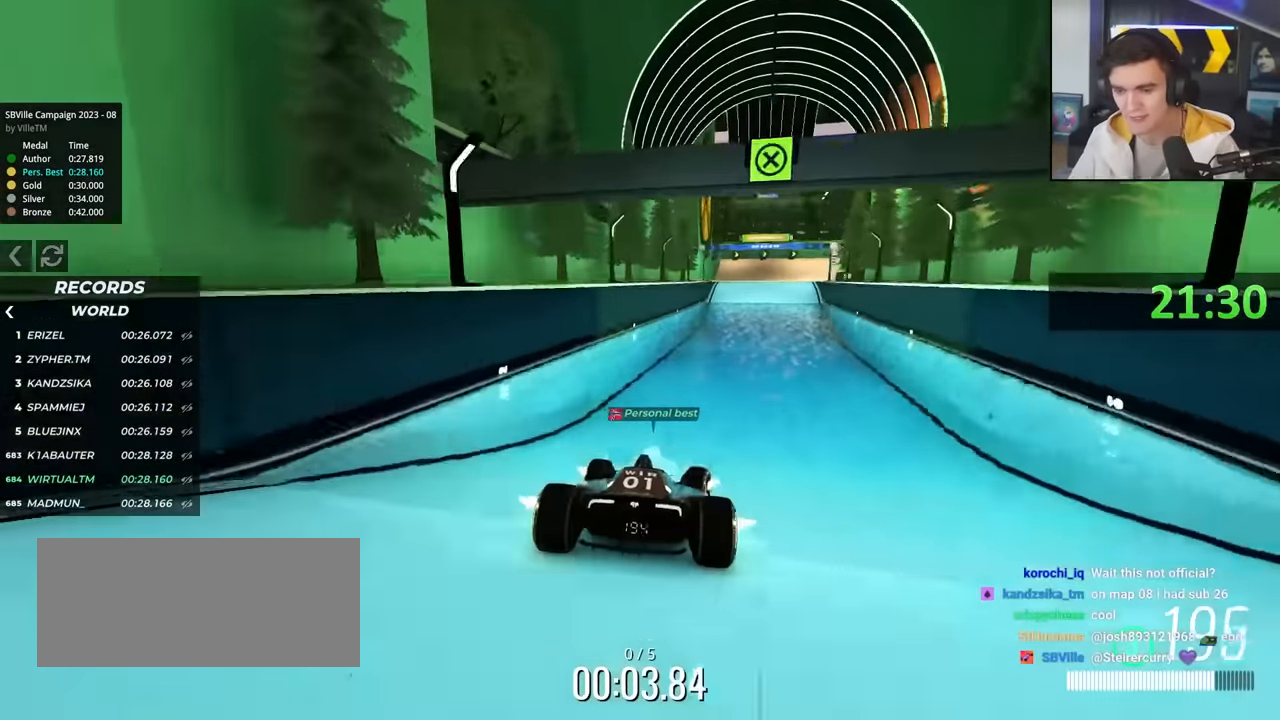
{"keys": ["up"], "events": [[300, "right", "down"], [400, "right", "up"]]}
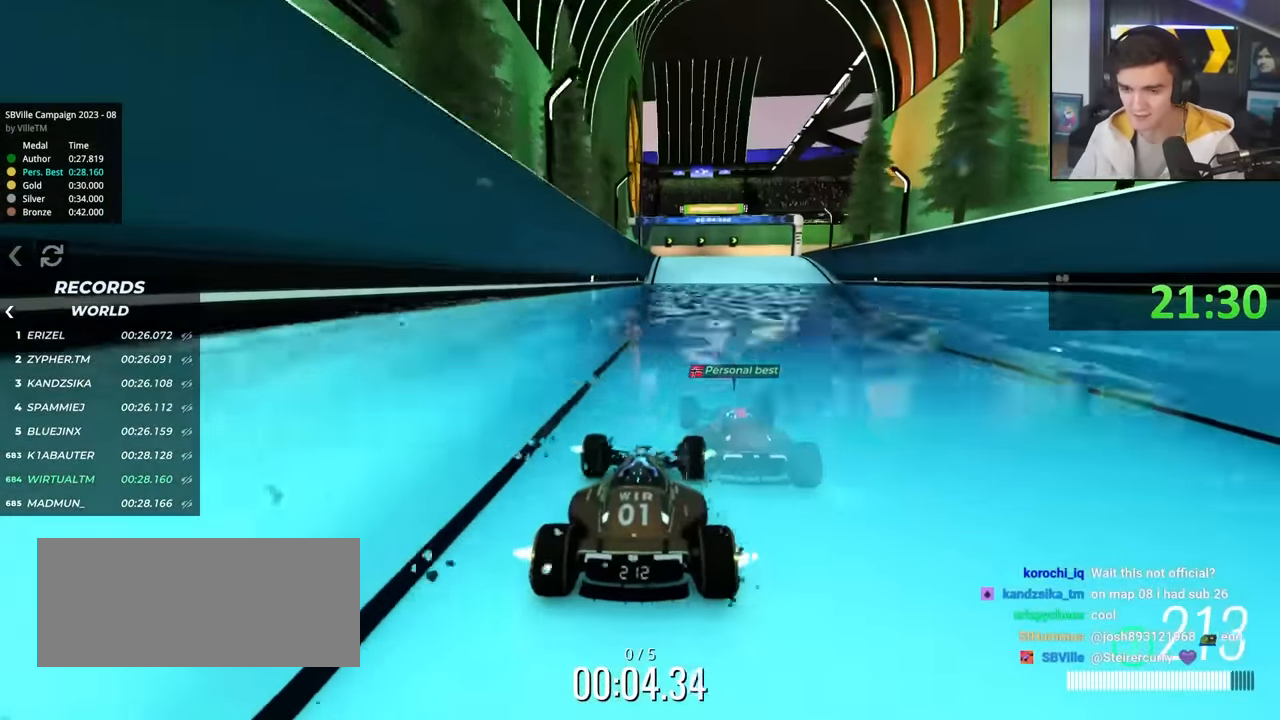
{"keys": ["right", "up"], "events": [[316, "right", "down"]]}
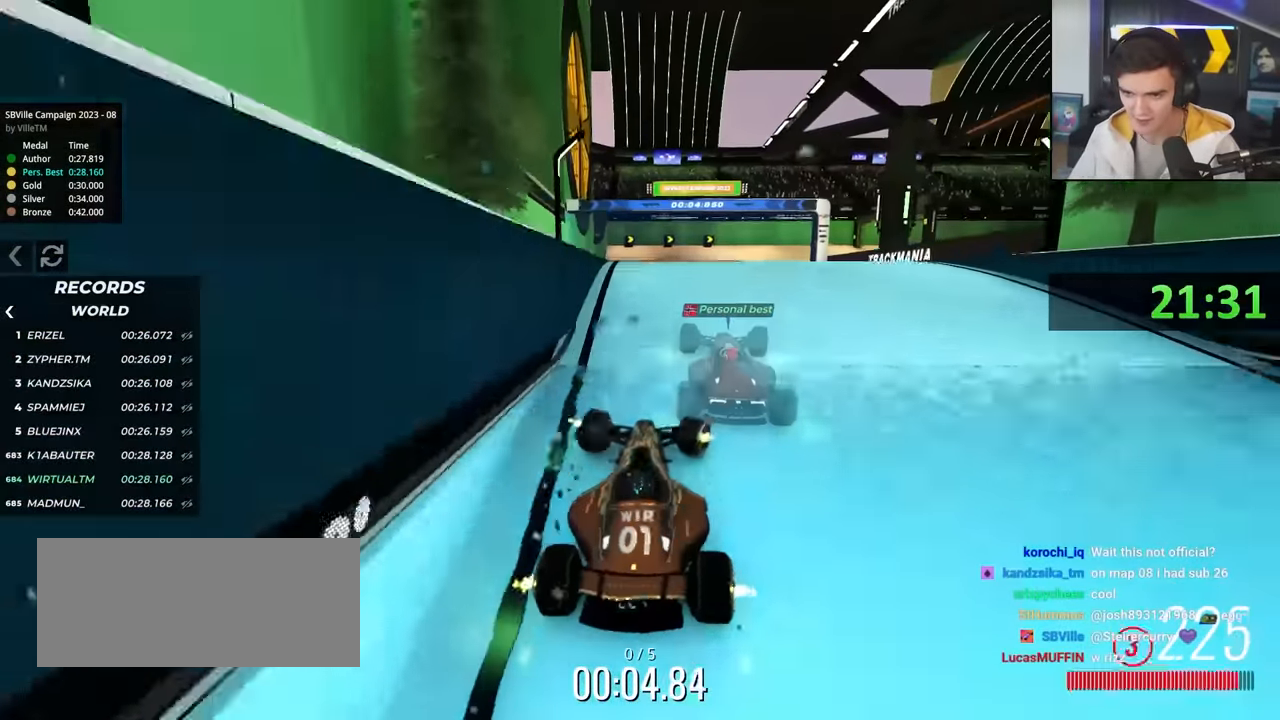
{"keys": ["right", "up"], "events": [[50, "right", "up"], [383, "right", "down"]]}
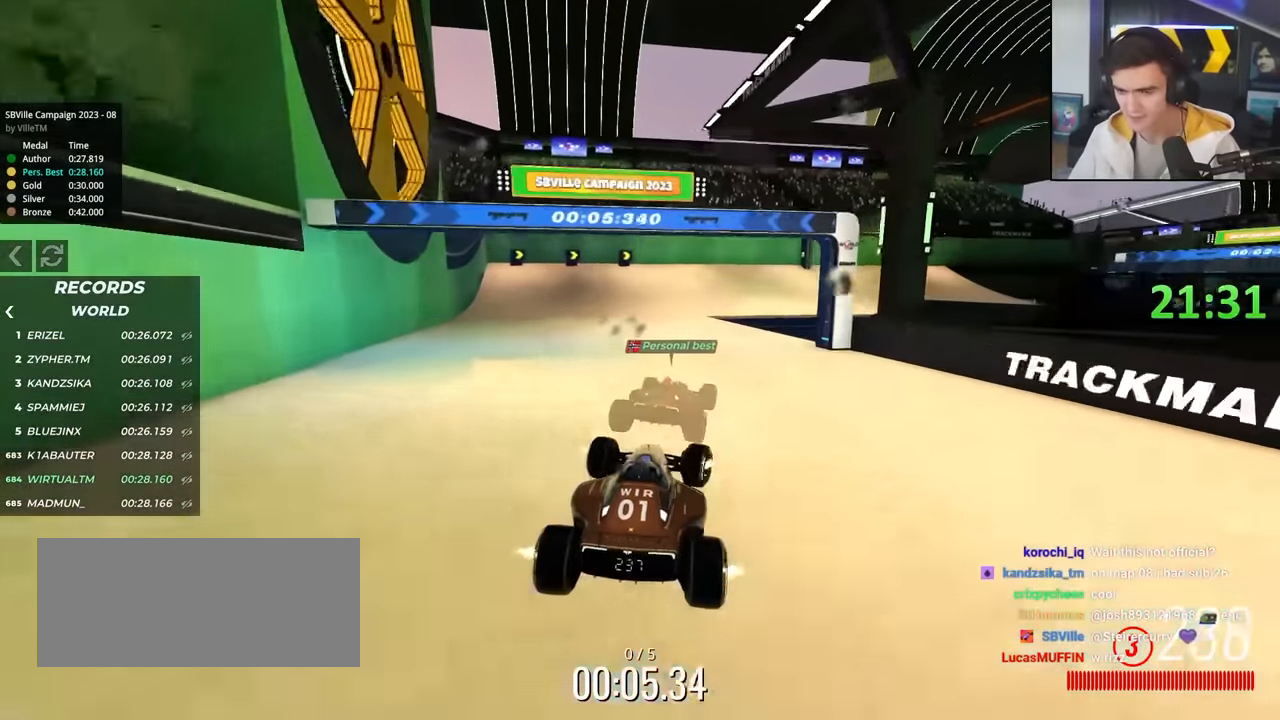
{"keys": ["right", "up"], "events": []}
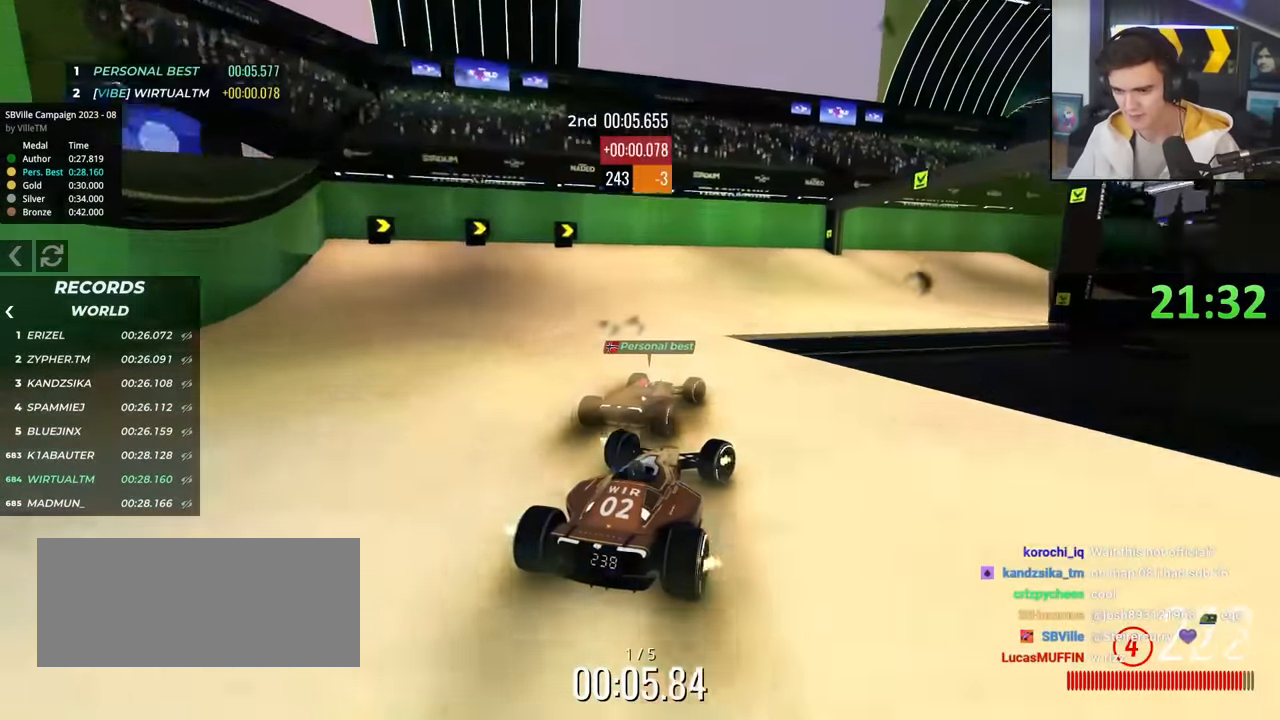
{"keys": ["right", "up"], "events": [[50, "up", "up"], [133, "up", "down"]]}
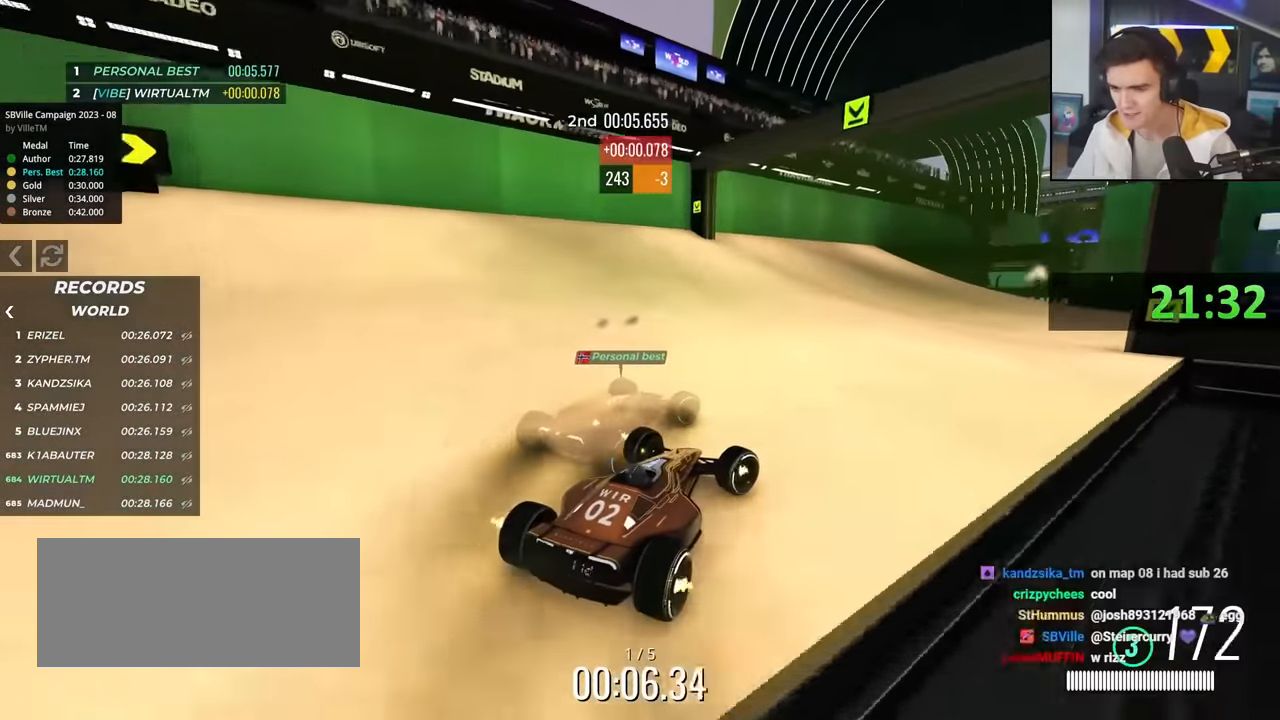
{"keys": ["right", "up"], "events": []}
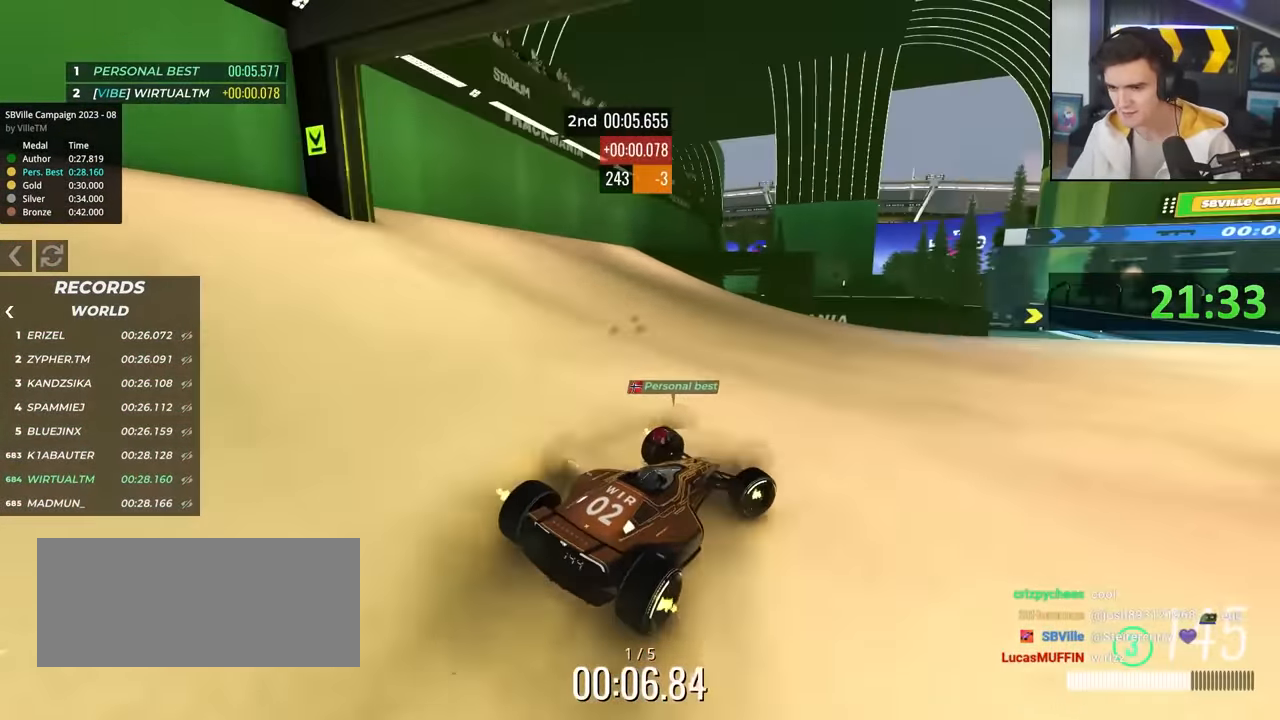
{"keys": ["right", "up"], "events": [[166, "right", "up"], [450, "right", "down"]]}
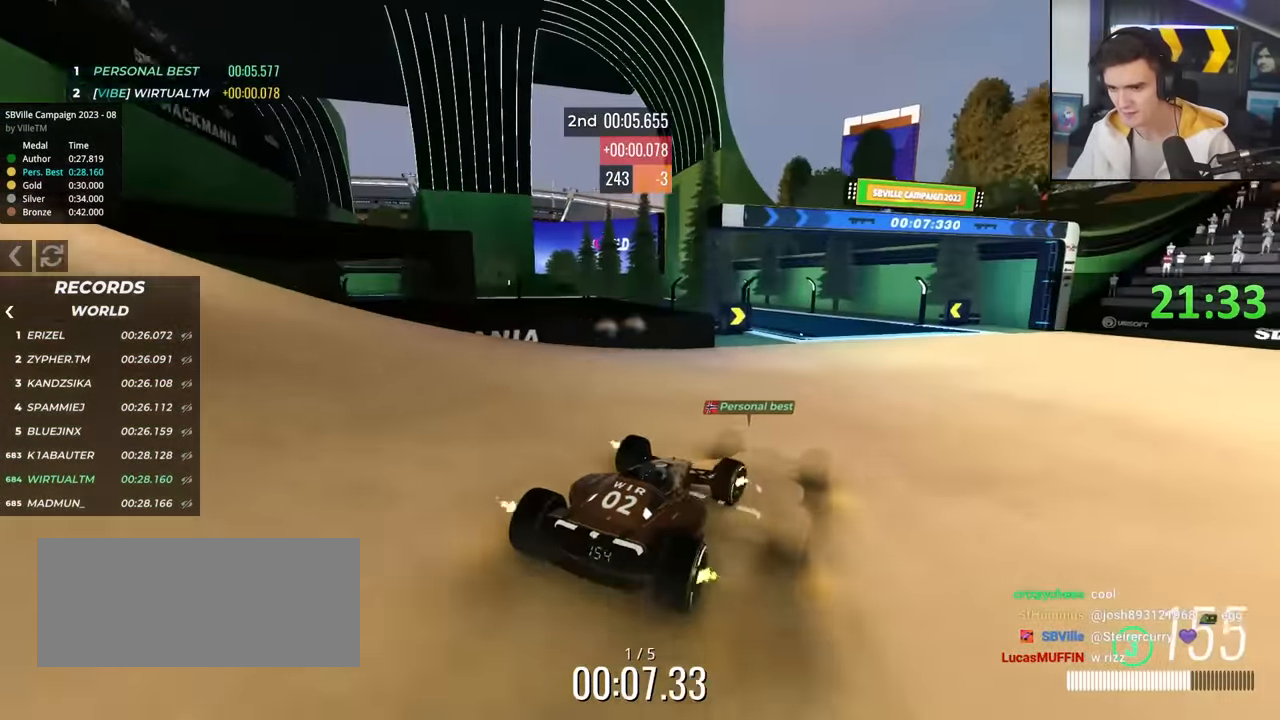
{"keys": ["left"], "events": [[83, "right", "up"], [466, "left", "down"], [466, "up", "up"]]}
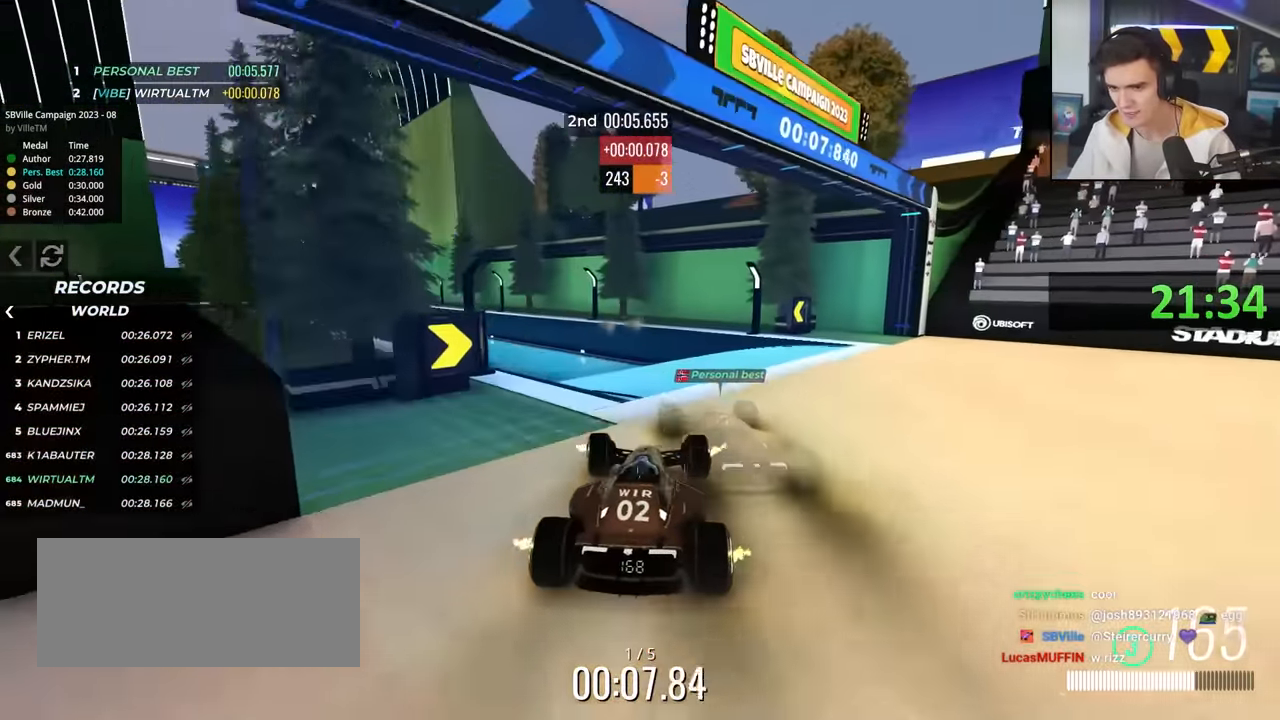
{"keys": ["left", "up"], "events": [[250, "up", "down"]]}
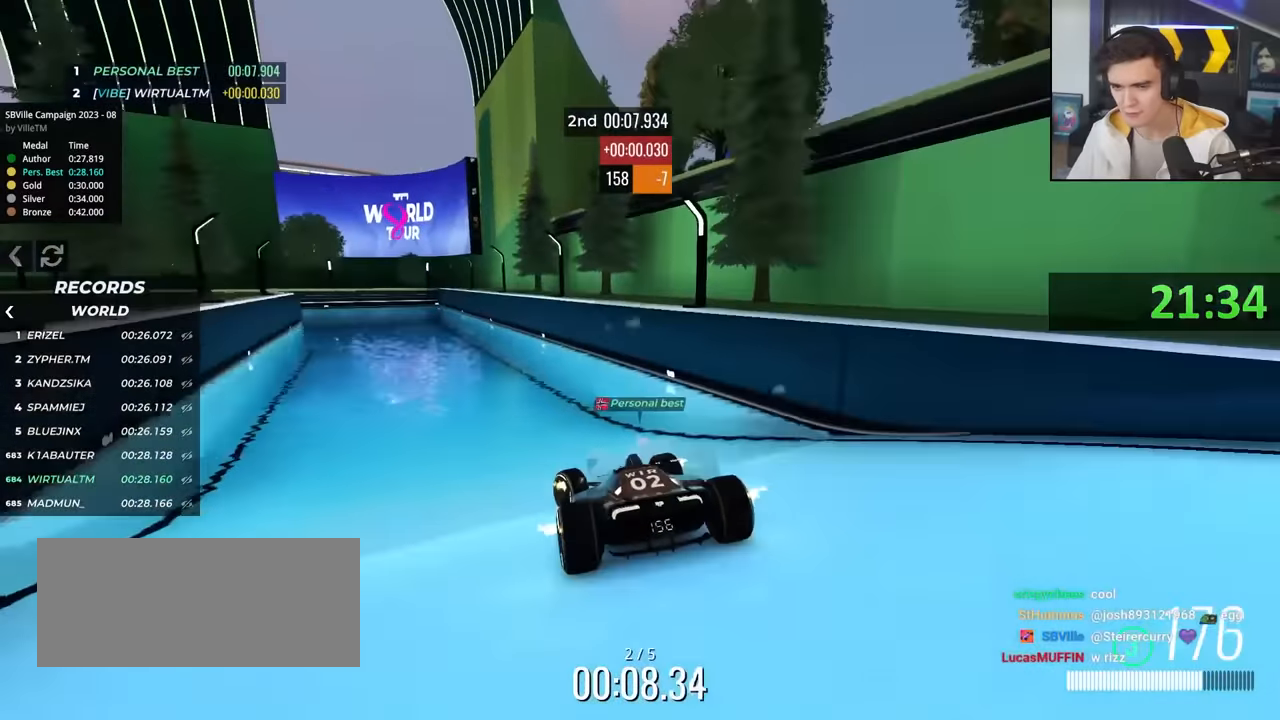
{"keys": ["left"], "events": [[33, "left", "up"], [350, "left", "down"], [450, "up", "up"]]}
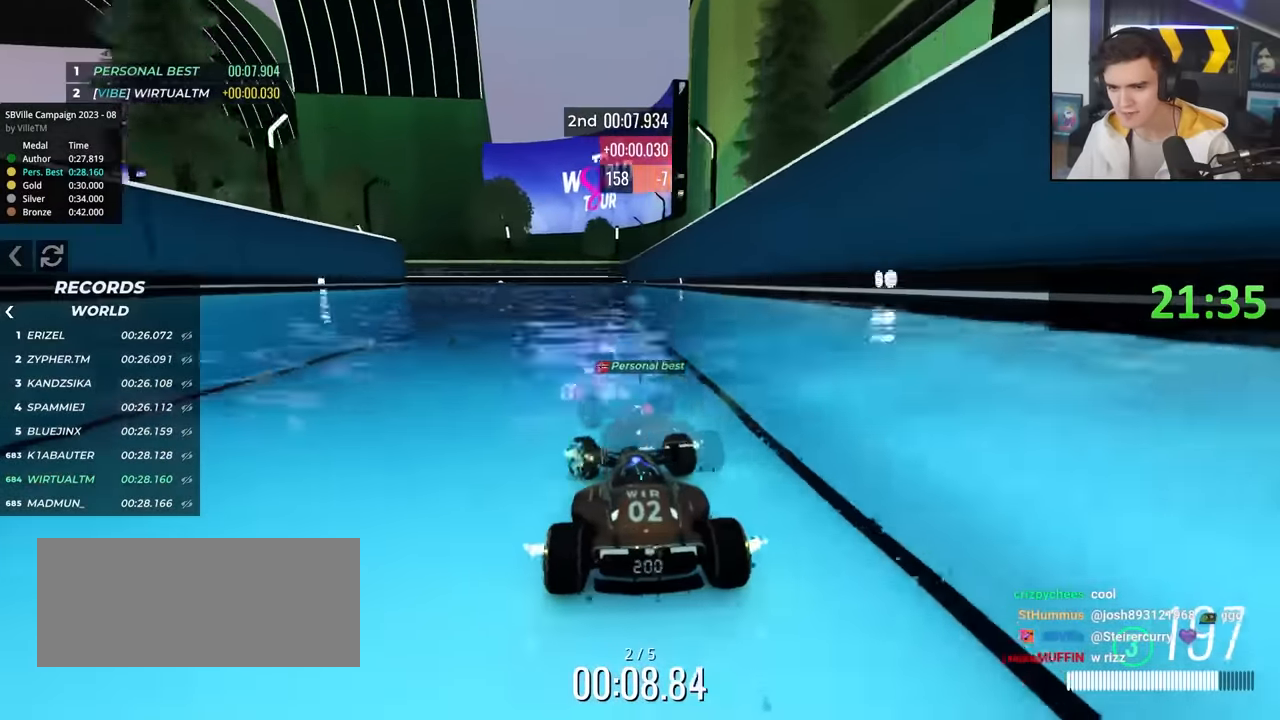
{"keys": ["left", "up"], "events": [[366, "up", "down"]]}
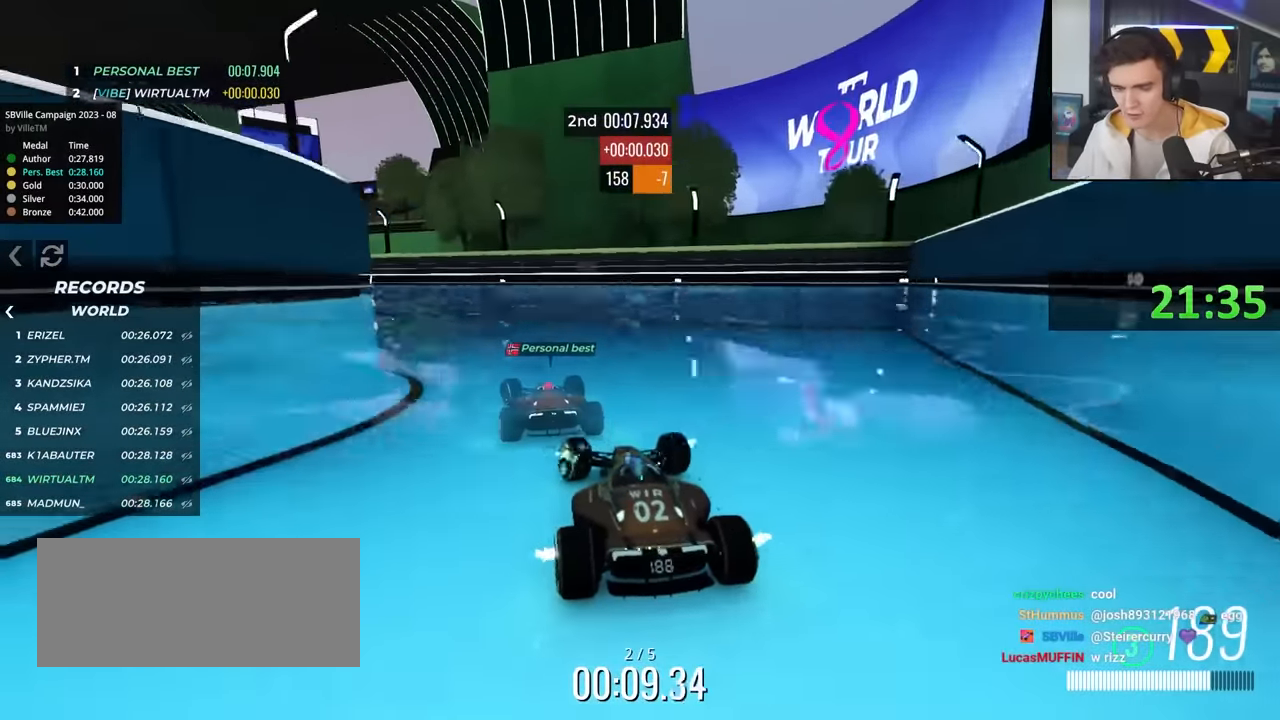
{"keys": ["left", "up"], "events": []}
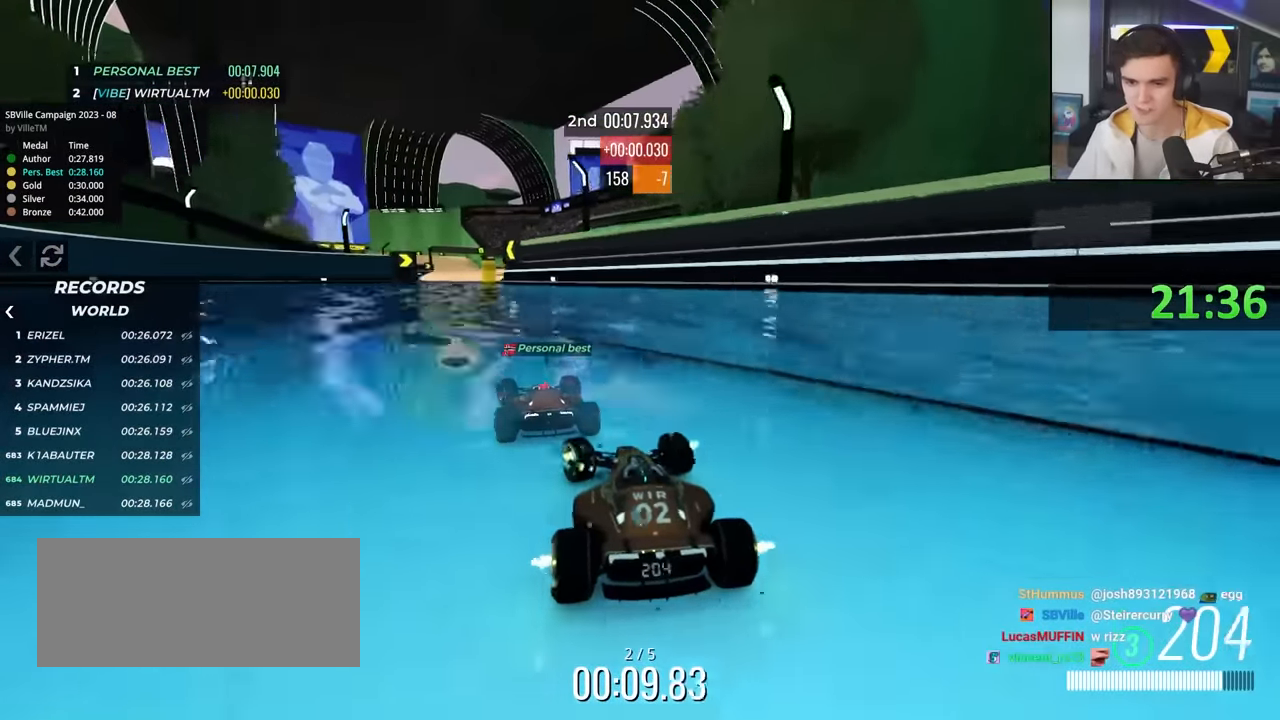
{"keys": ["right", "up"], "events": [[300, "left", "up"], [300, "right", "down"]]}
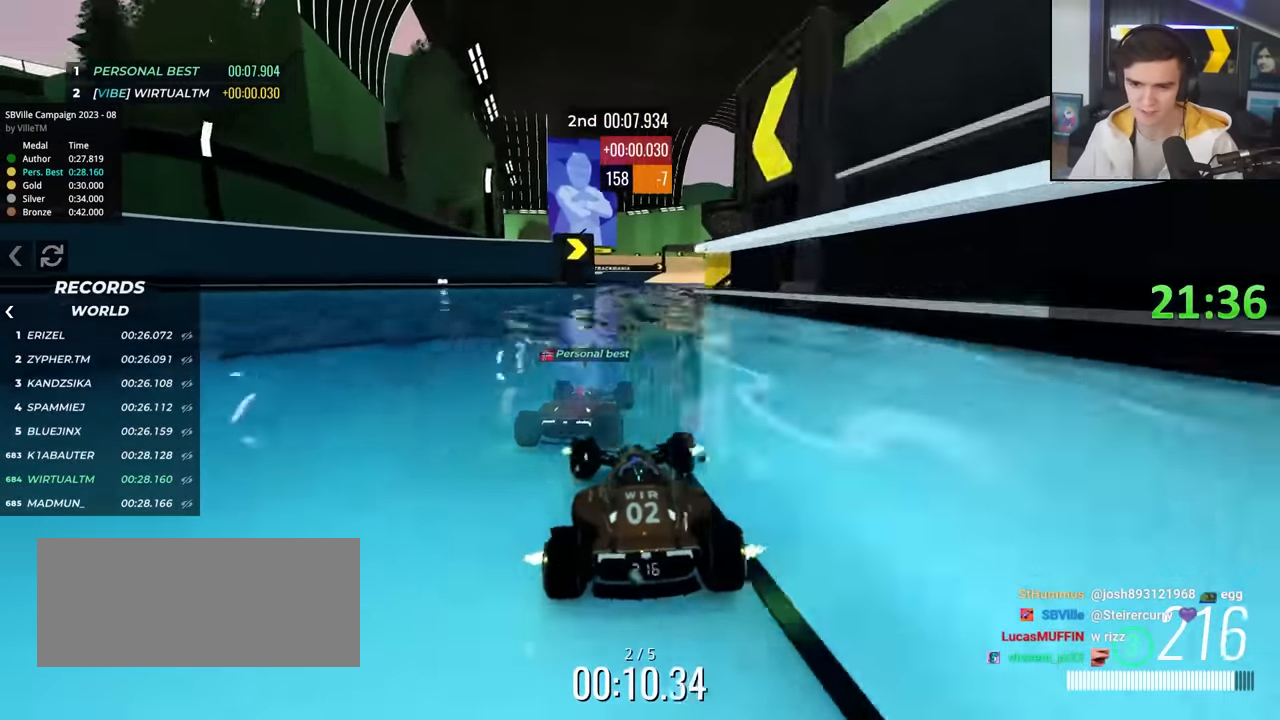
{"keys": ["up"], "events": [[133, "right", "up"], [233, "right", "down"], [416, "right", "up"]]}
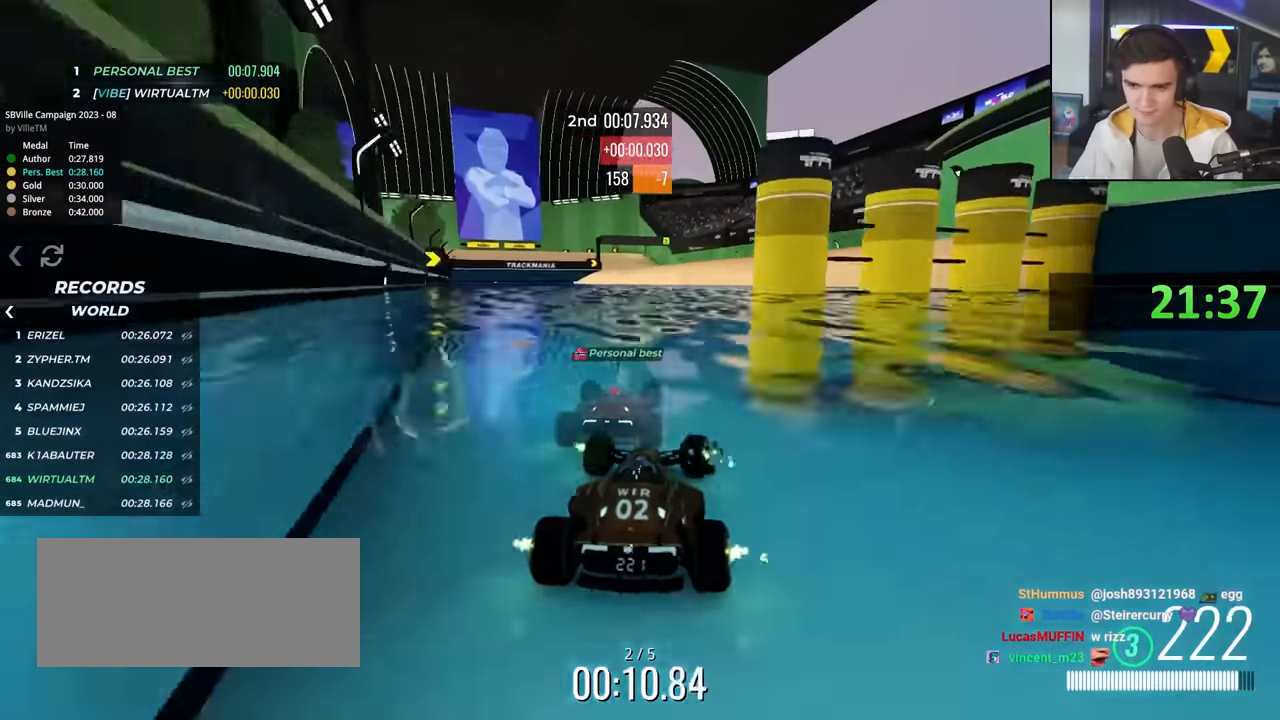
{"keys": ["up"], "events": [[66, "left", "down"], [150, "left", "up"], [200, "right", "down"], [333, "right", "up"]]}
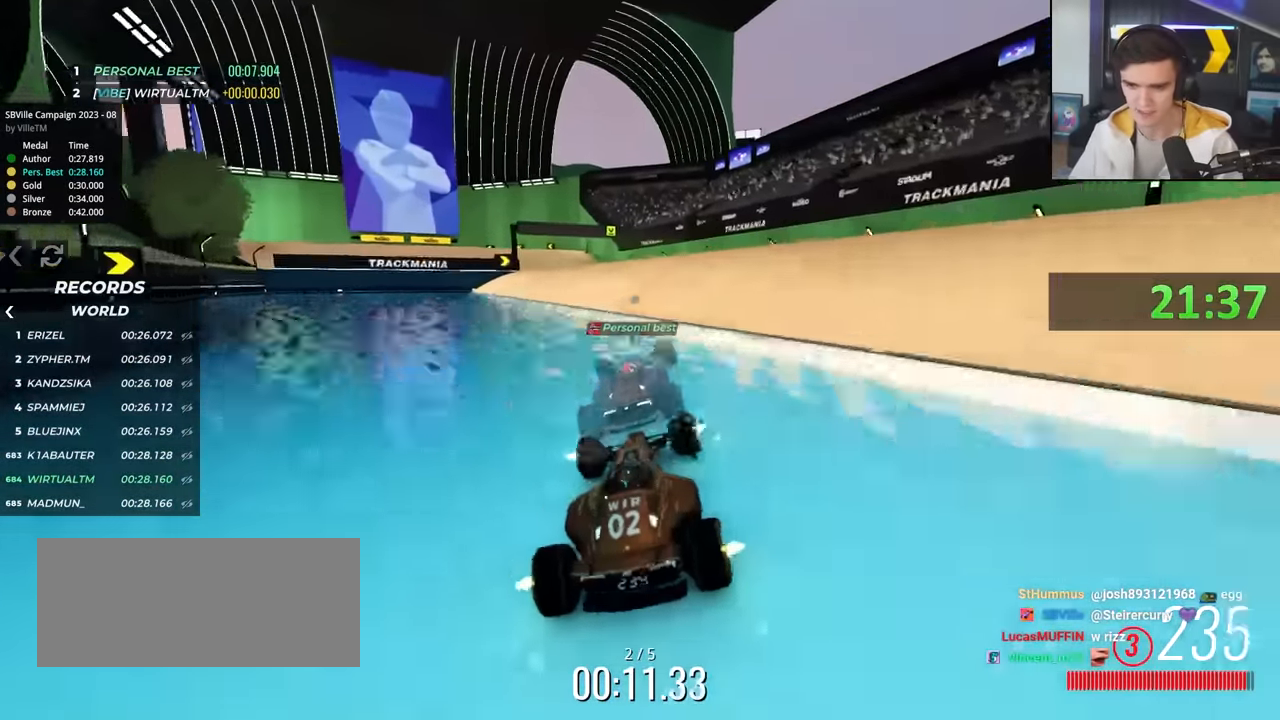
{"keys": ["up"], "events": [[33, "left", "down"], [116, "left", "up"], [350, "left", "down"], [400, "left", "up"]]}
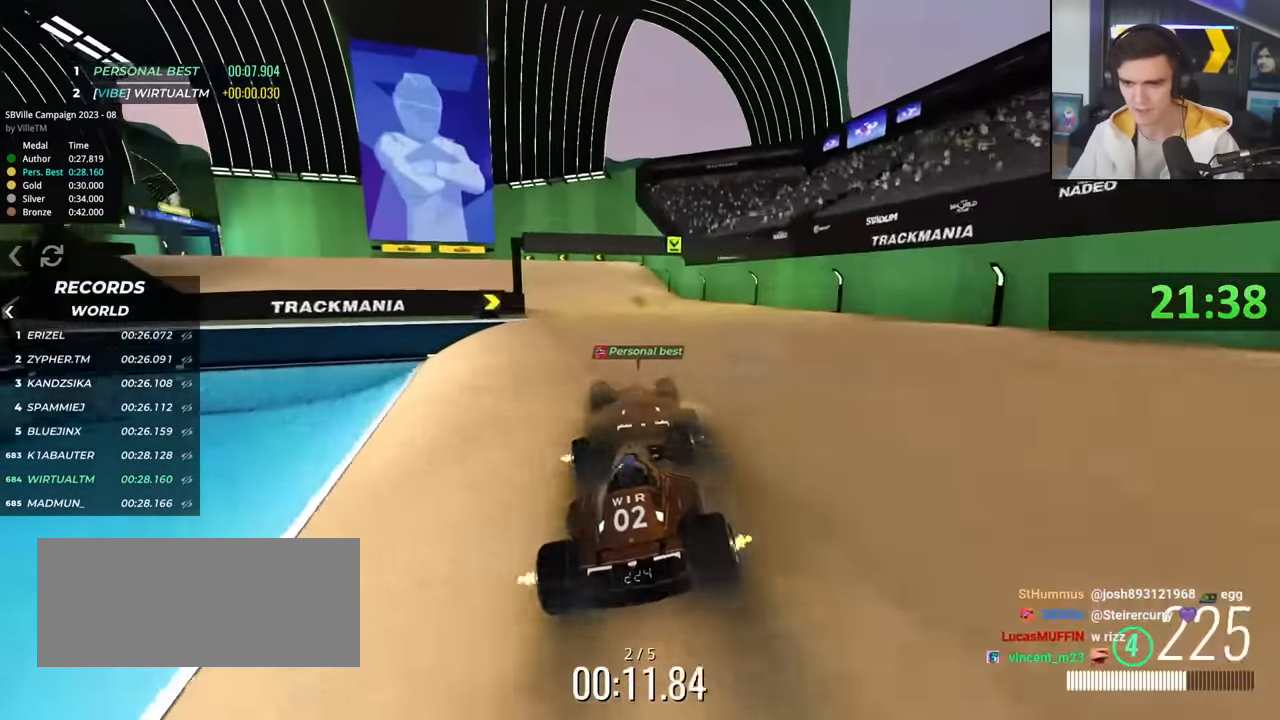
{"keys": ["left", "up"], "events": [[50, "left", "down"]]}
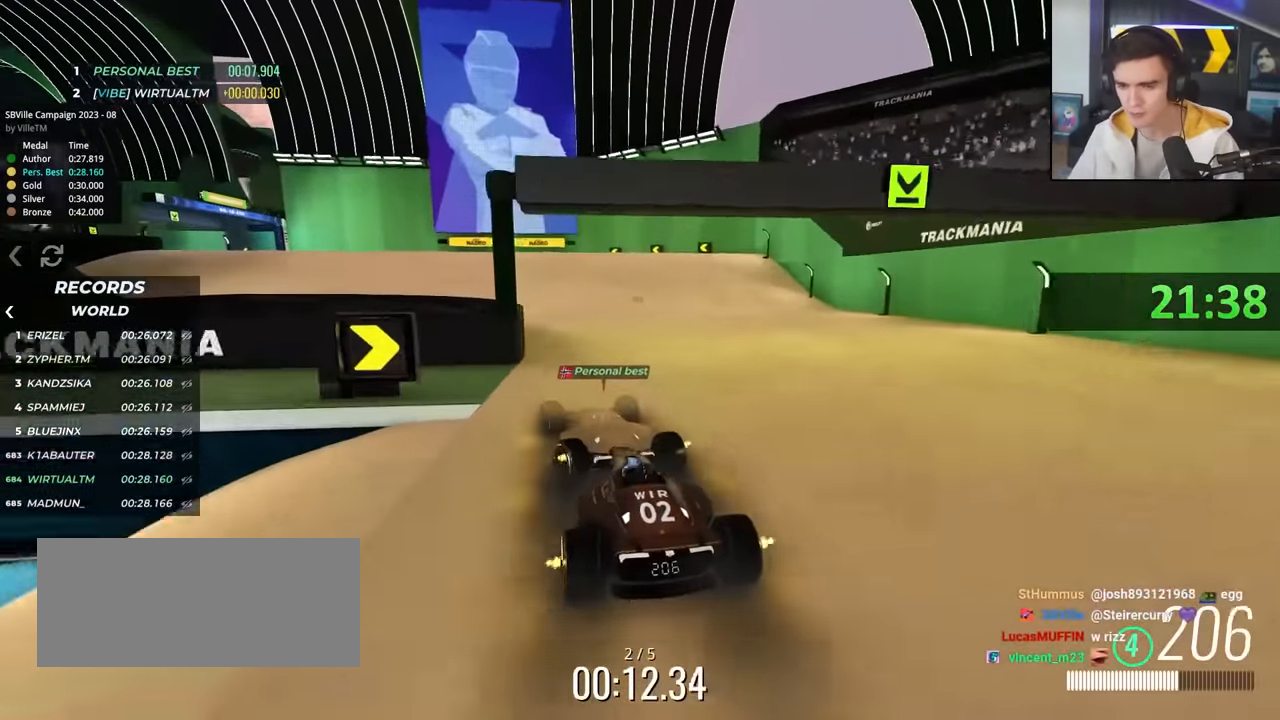
{"keys": ["up"], "events": [[100, "left", "up"], [150, "left", "down"], [333, "left", "up"]]}
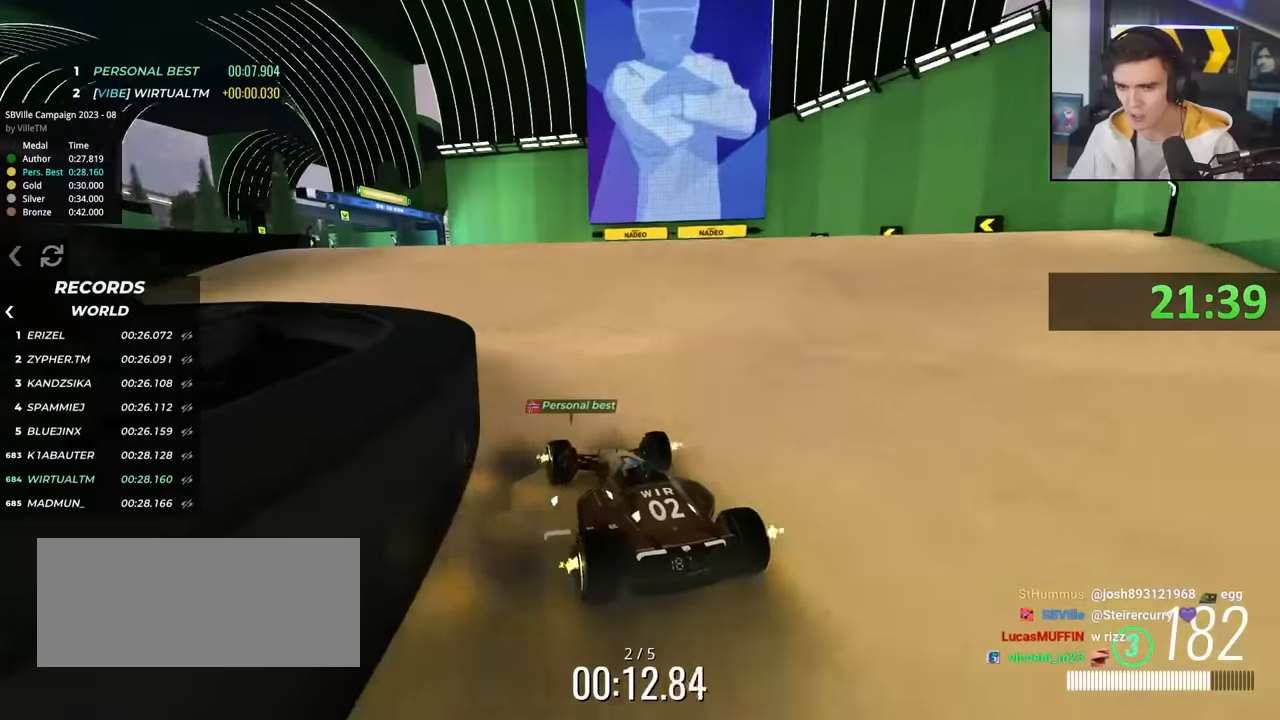
{"keys": ["left", "up"], "events": [[450, "left", "down"]]}
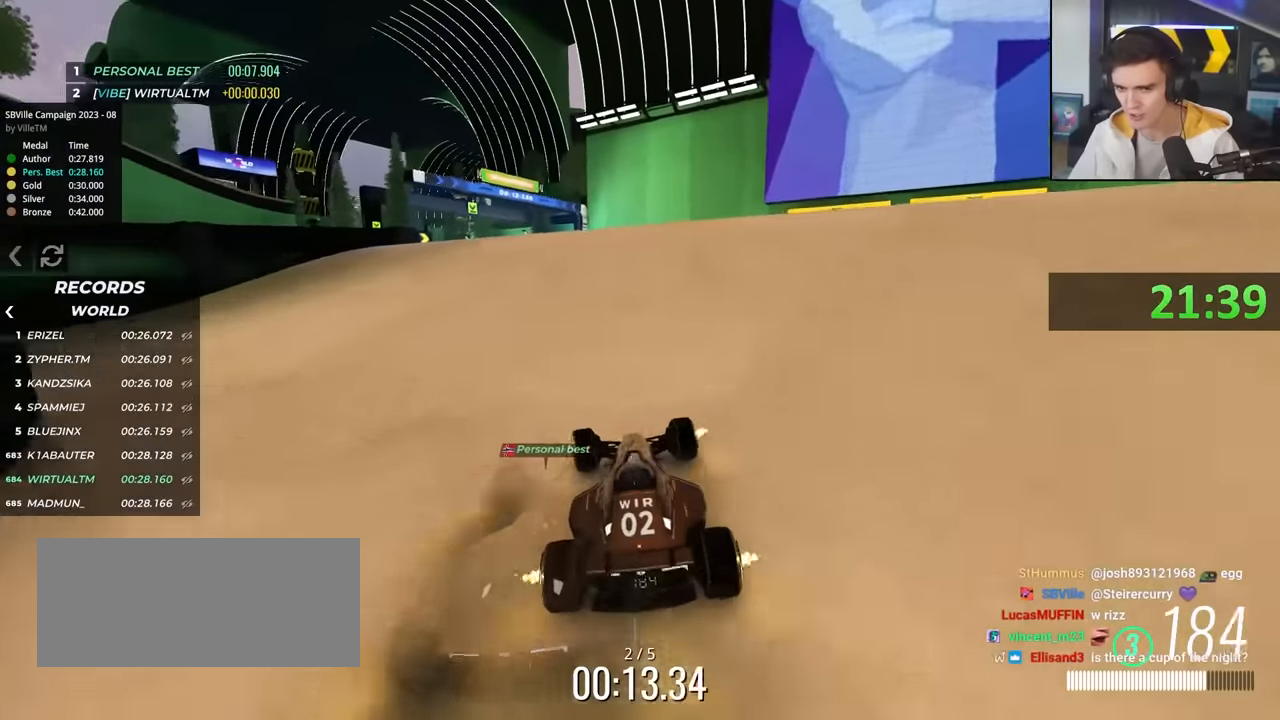
{"keys": ["up"], "events": [[133, "left", "up"], [283, "left", "down"], [367, "left", "up"]]}
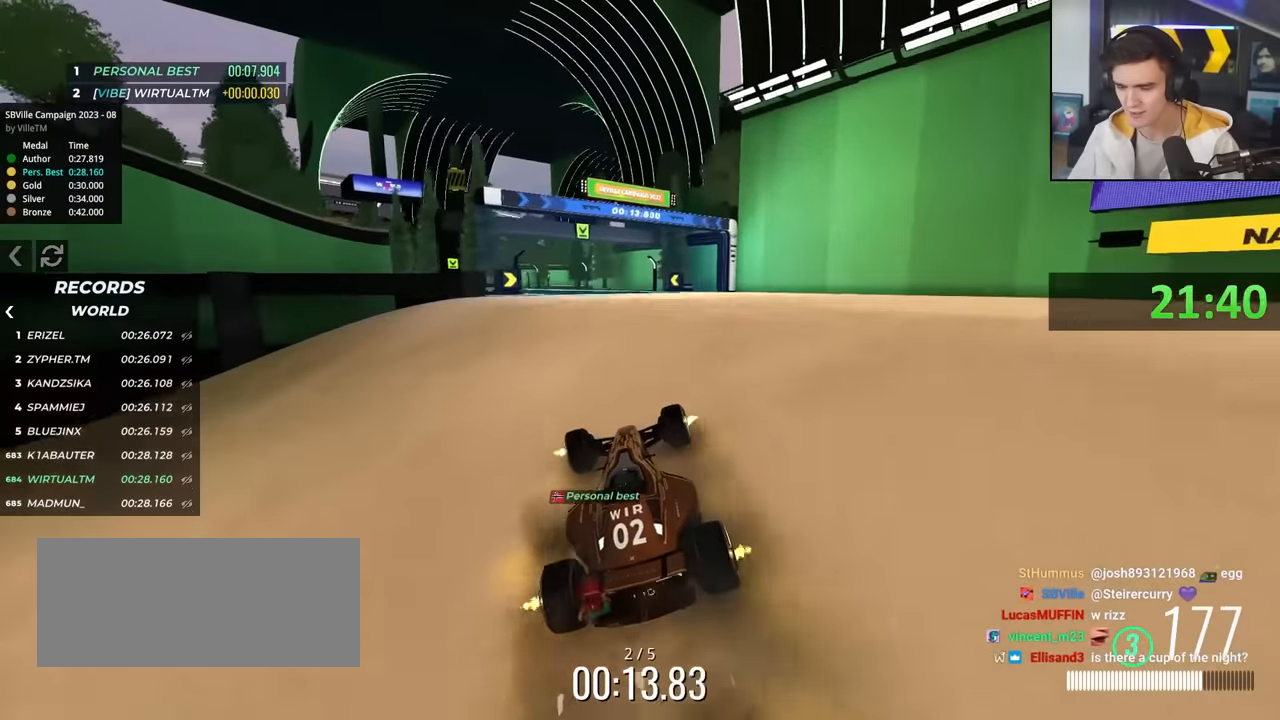
{"keys": ["up"], "events": [[150, "left", "down"], [300, "left", "up"]]}
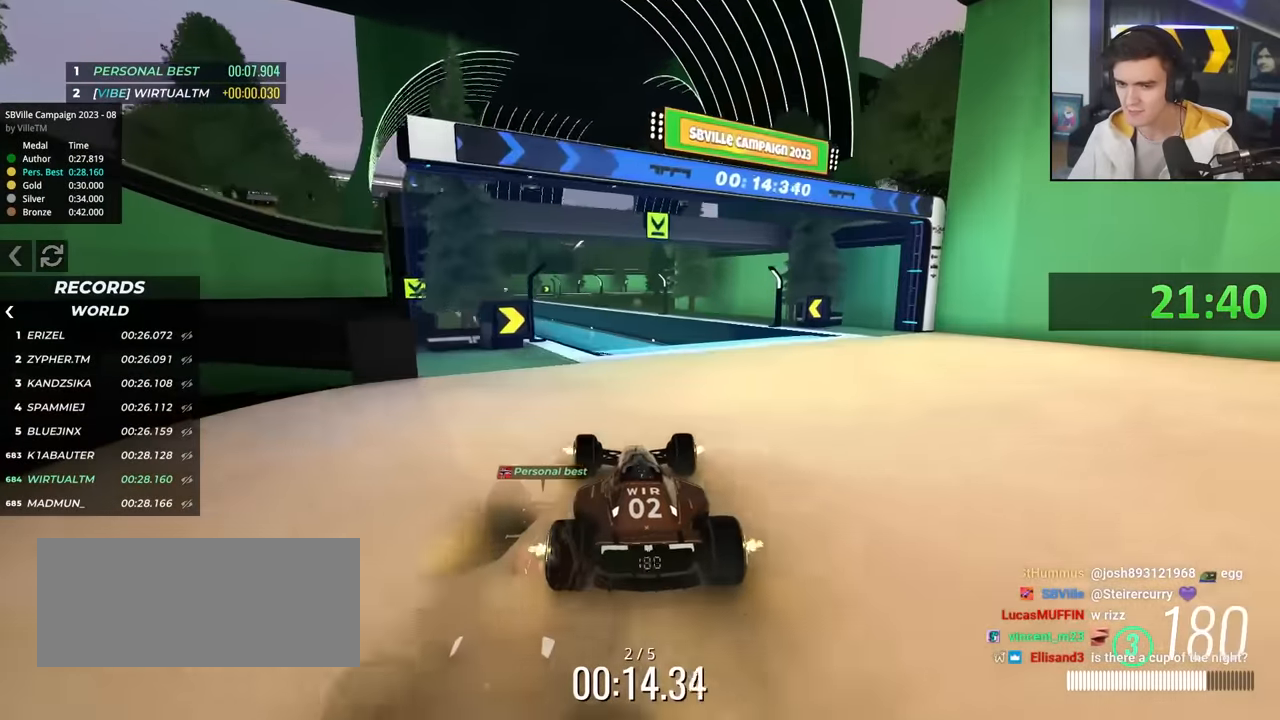
{"keys": ["left"], "events": [[117, "up", "up"], [317, "left", "down"]]}
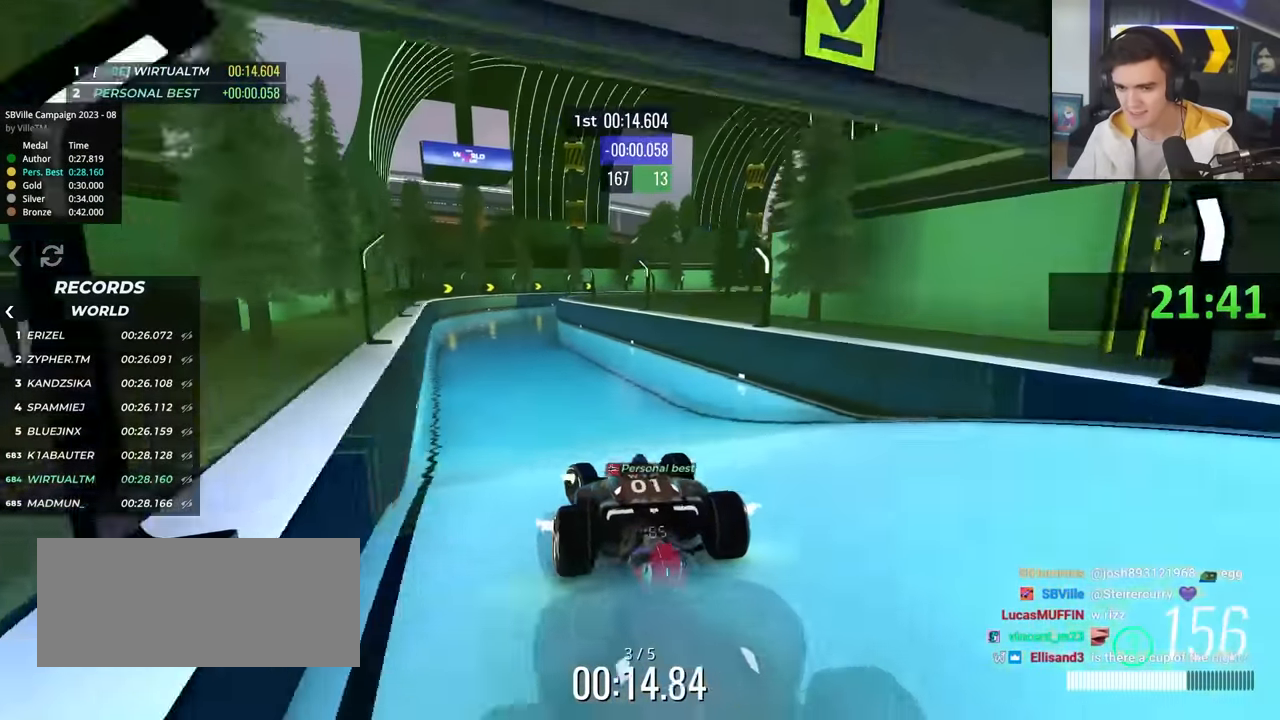
{"keys": ["up"], "events": [[50, "up", "down"], [183, "left", "up"], [233, "right", "down"], [317, "right", "up"]]}